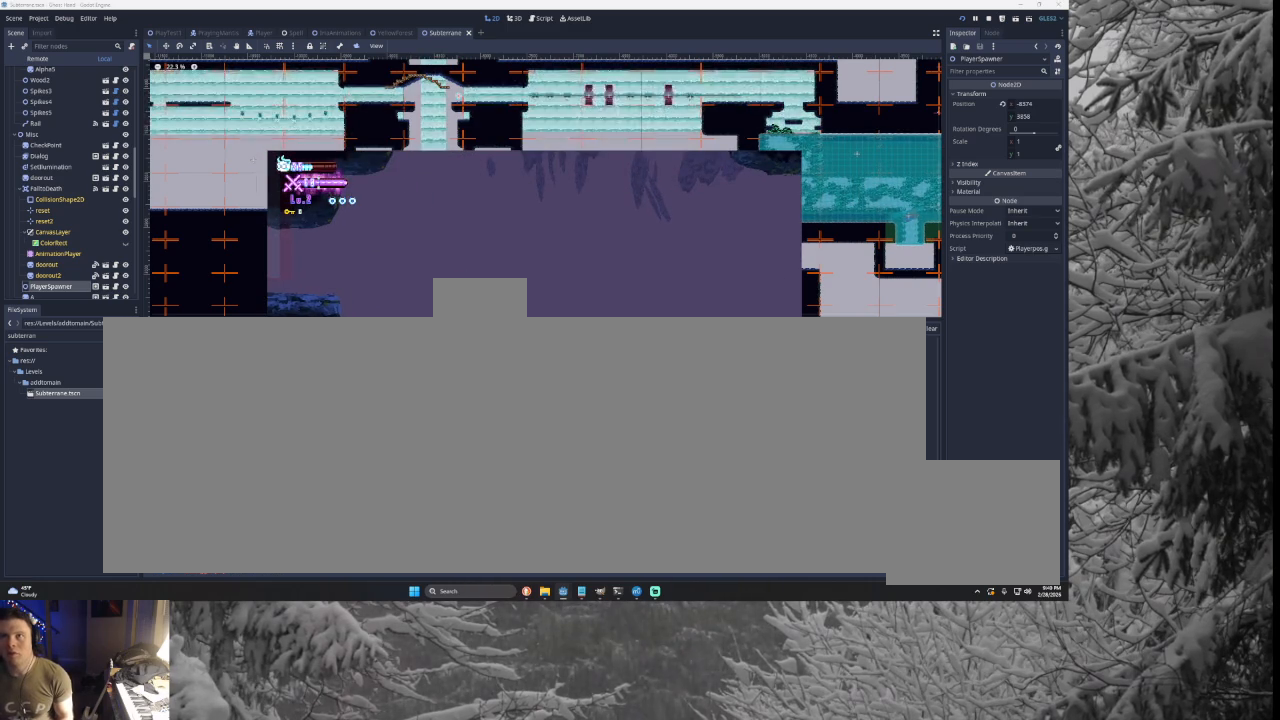
Gameplay with a controller (PlayStation layout); each line is a JSON object with the inputs held at the frame after it. "events" lists button and stick changes between this image and that frame as [ms after this image, input, new state], when the widget could be followed in between. Not read: CROSS L2.
{"buttons": ["TRIANGLE"], "left_stick": "left", "right_stick": "center", "events": [[400, "left_stick", "left"], [433, "TRIANGLE", "down"]]}
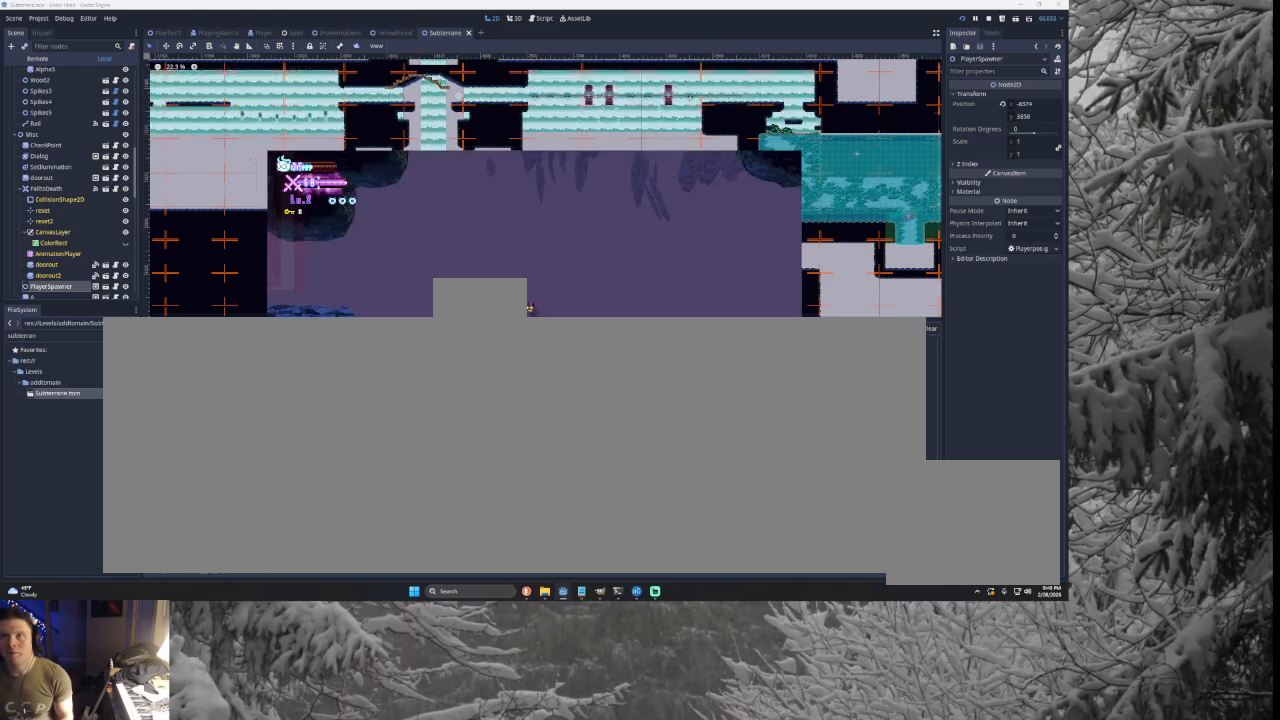
{"buttons": [], "left_stick": "left", "right_stick": "center", "events": [[333, "TRIANGLE", "up"]]}
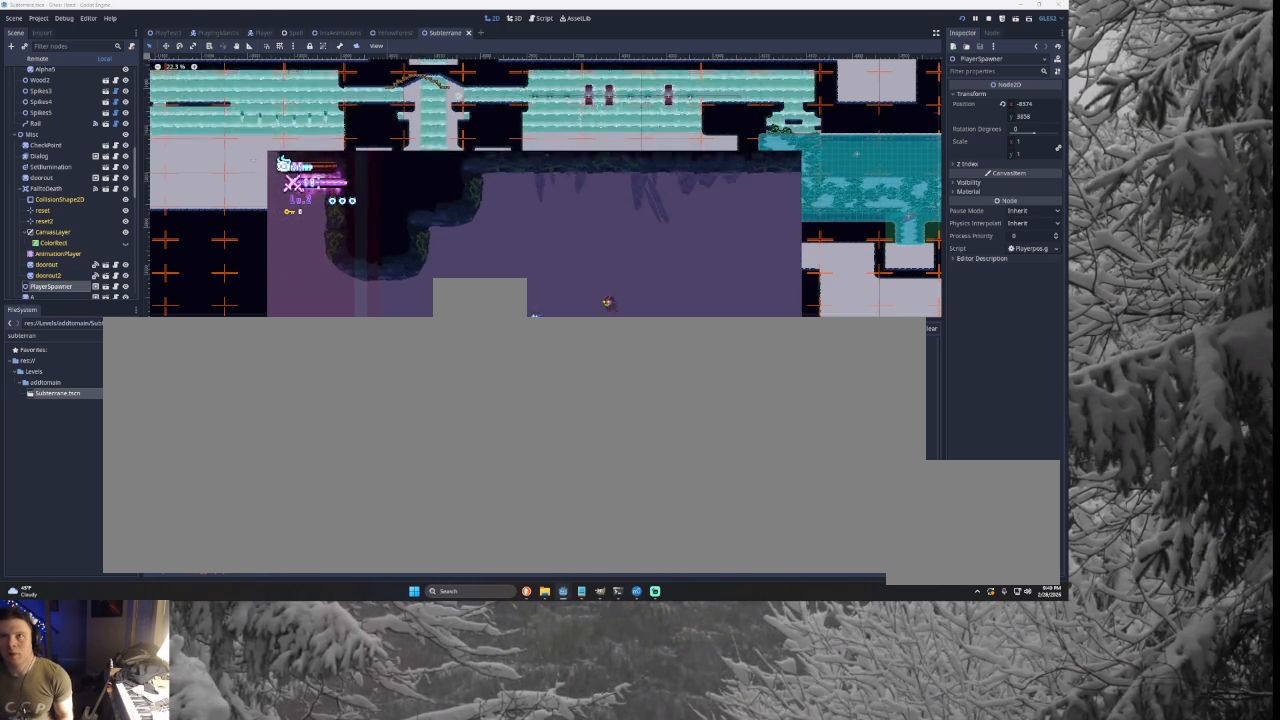
{"buttons": [], "left_stick": "center", "right_stick": "center", "events": [[333, "left_stick", "right"], [433, "left_stick", "center"]]}
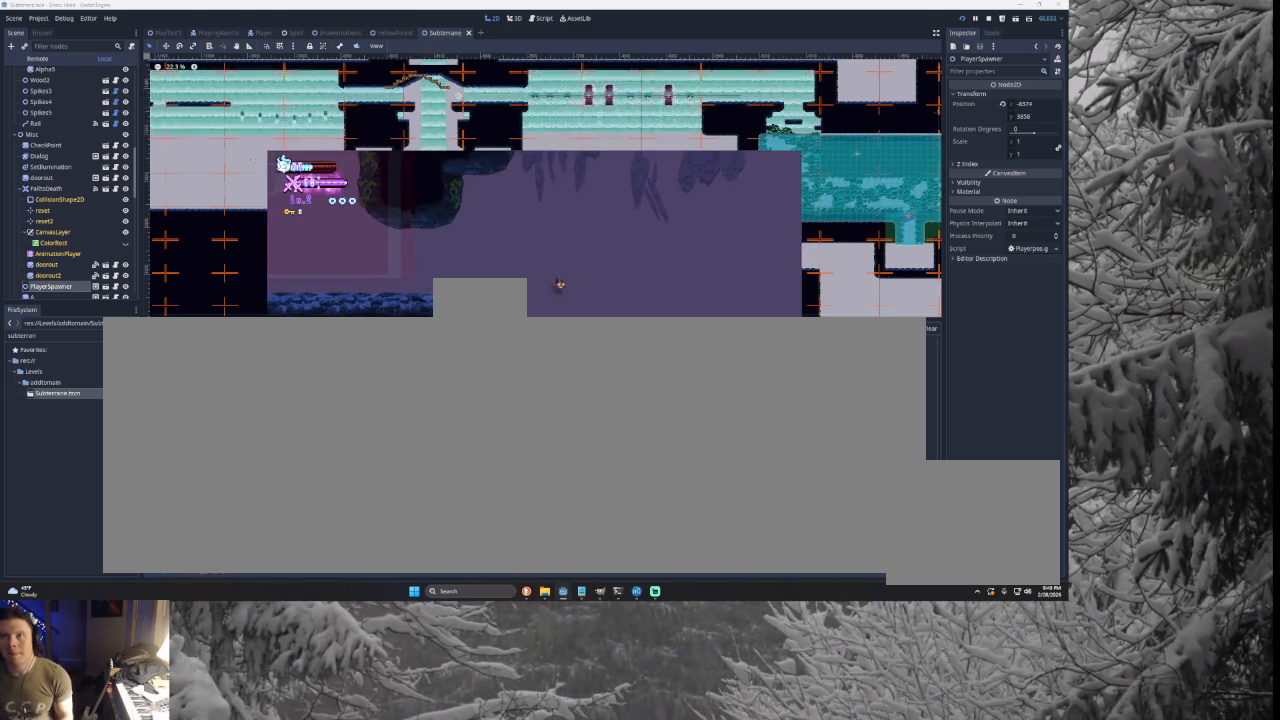
{"buttons": [], "left_stick": "center", "right_stick": "center", "events": []}
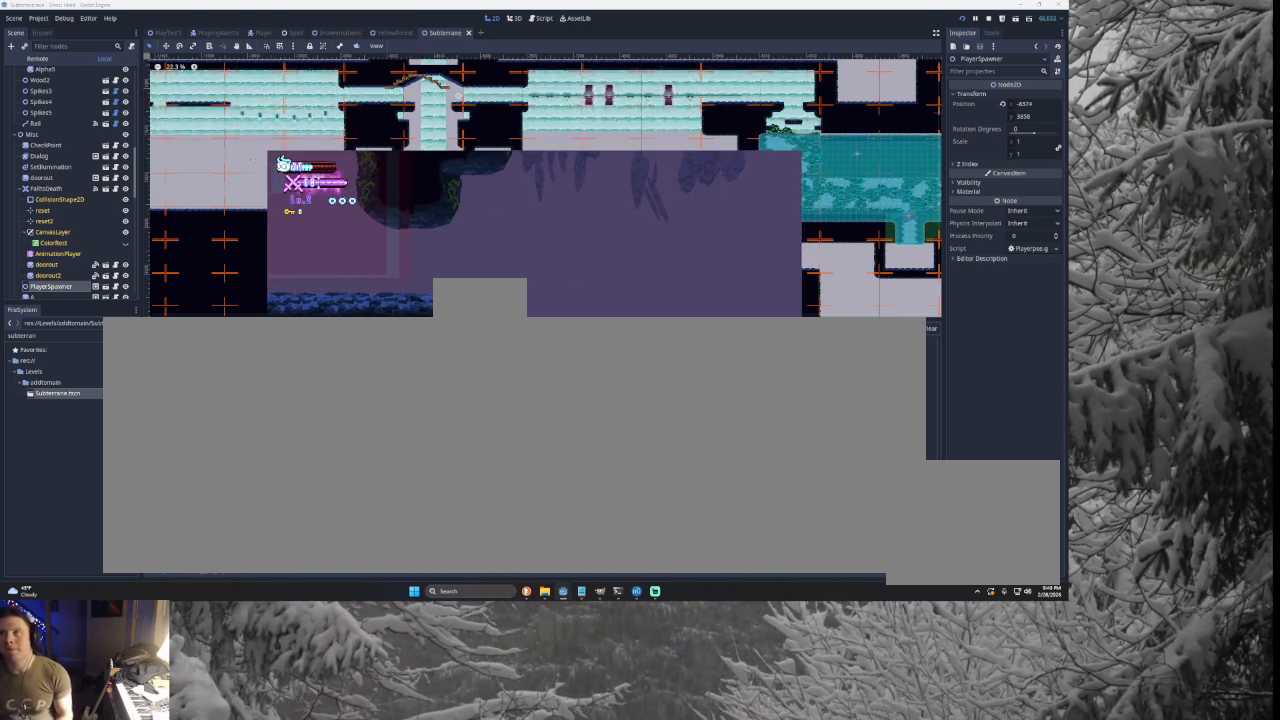
{"buttons": [], "left_stick": "center", "right_stick": "center", "events": []}
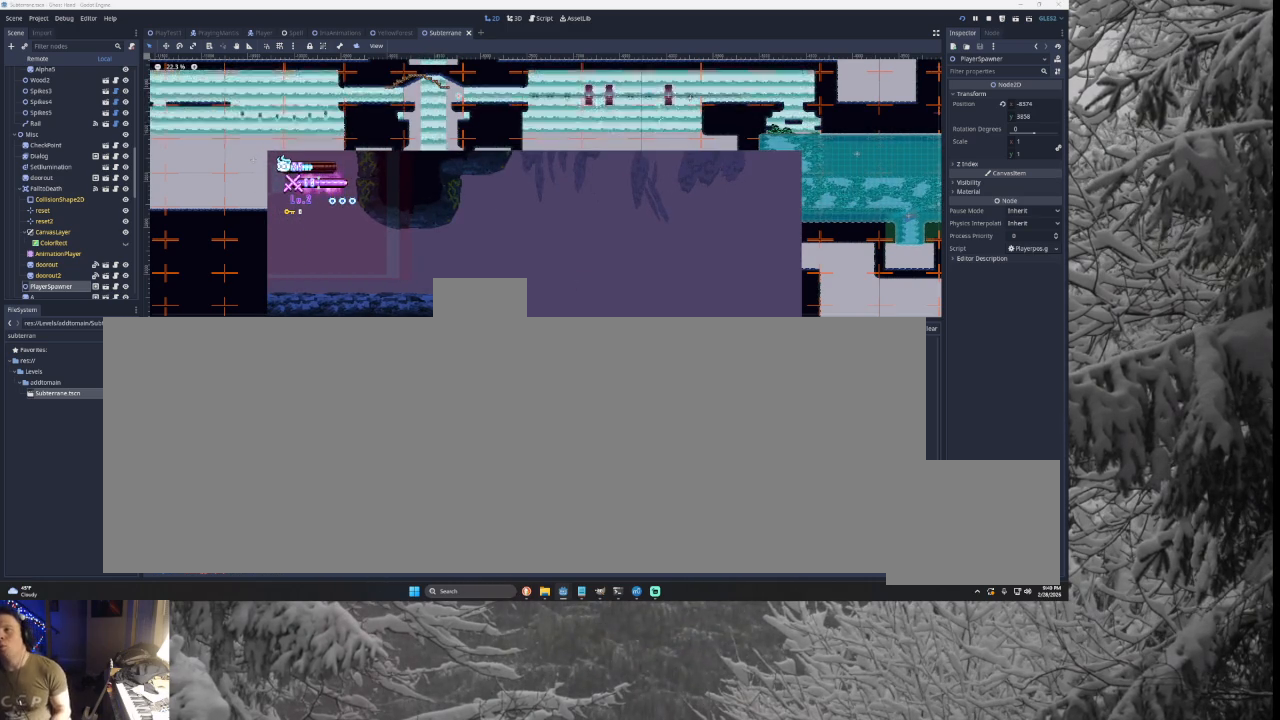
{"buttons": [], "left_stick": "center", "right_stick": "center", "events": []}
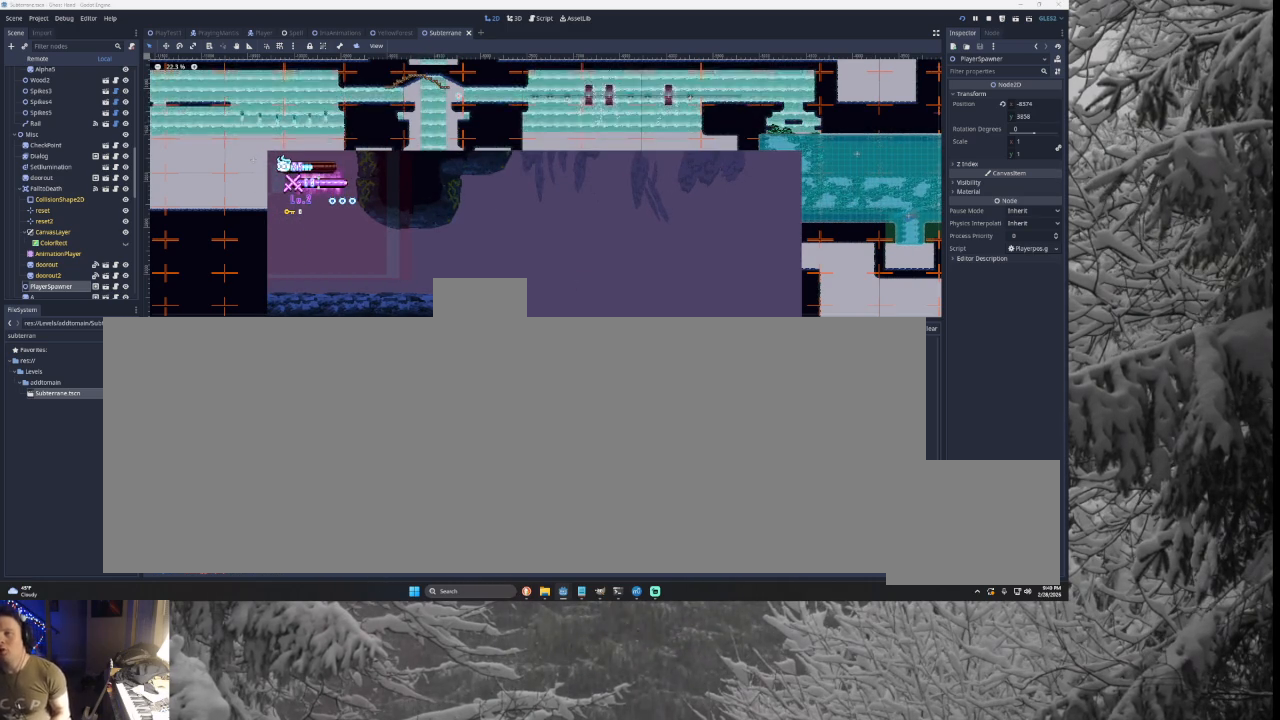
{"buttons": [], "left_stick": "center", "right_stick": "center", "events": []}
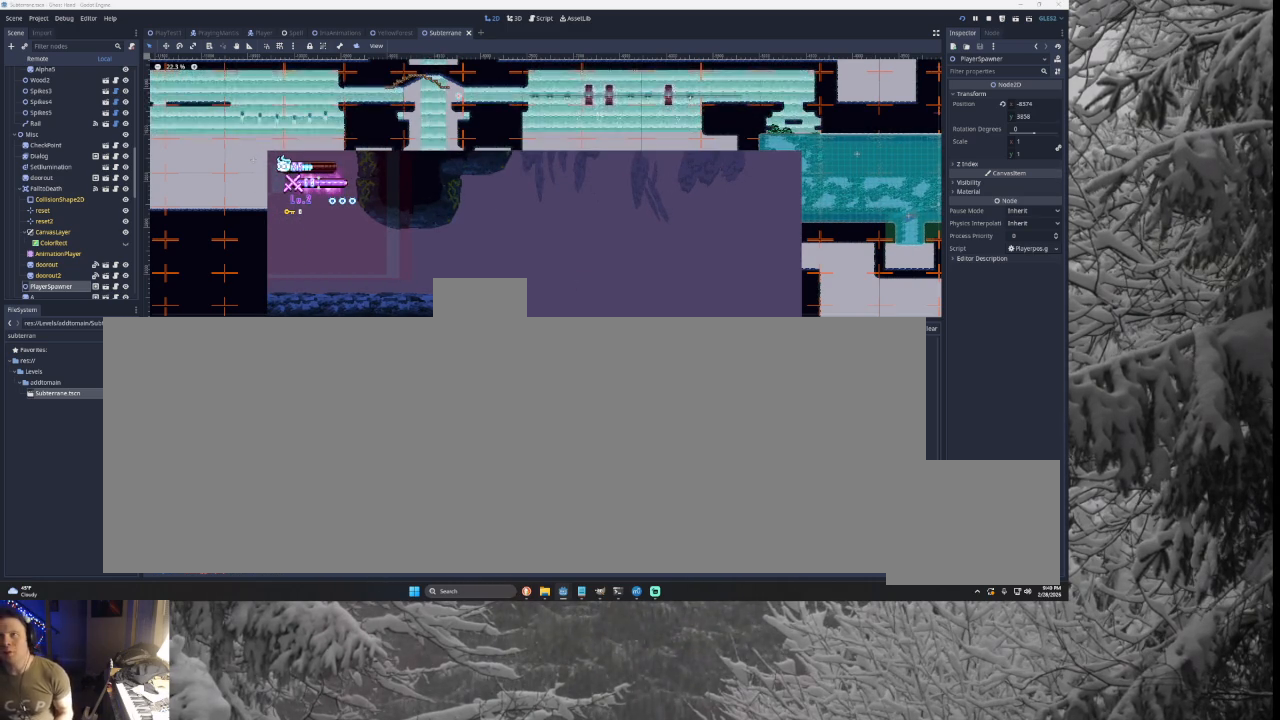
{"buttons": [], "left_stick": "right", "right_stick": "center", "events": [[300, "left_stick", "right"]]}
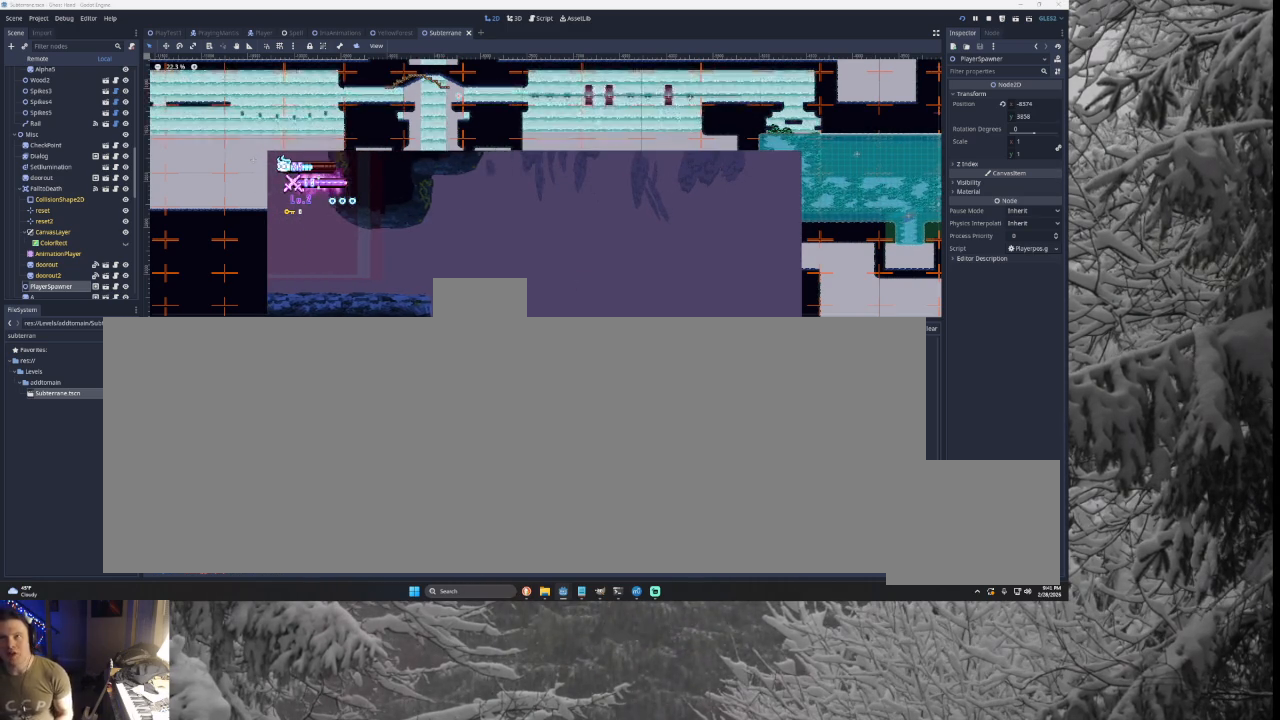
{"buttons": [], "left_stick": "right", "right_stick": "center", "events": [[33, "TRIANGLE", "down"], [333, "TRIANGLE", "up"]]}
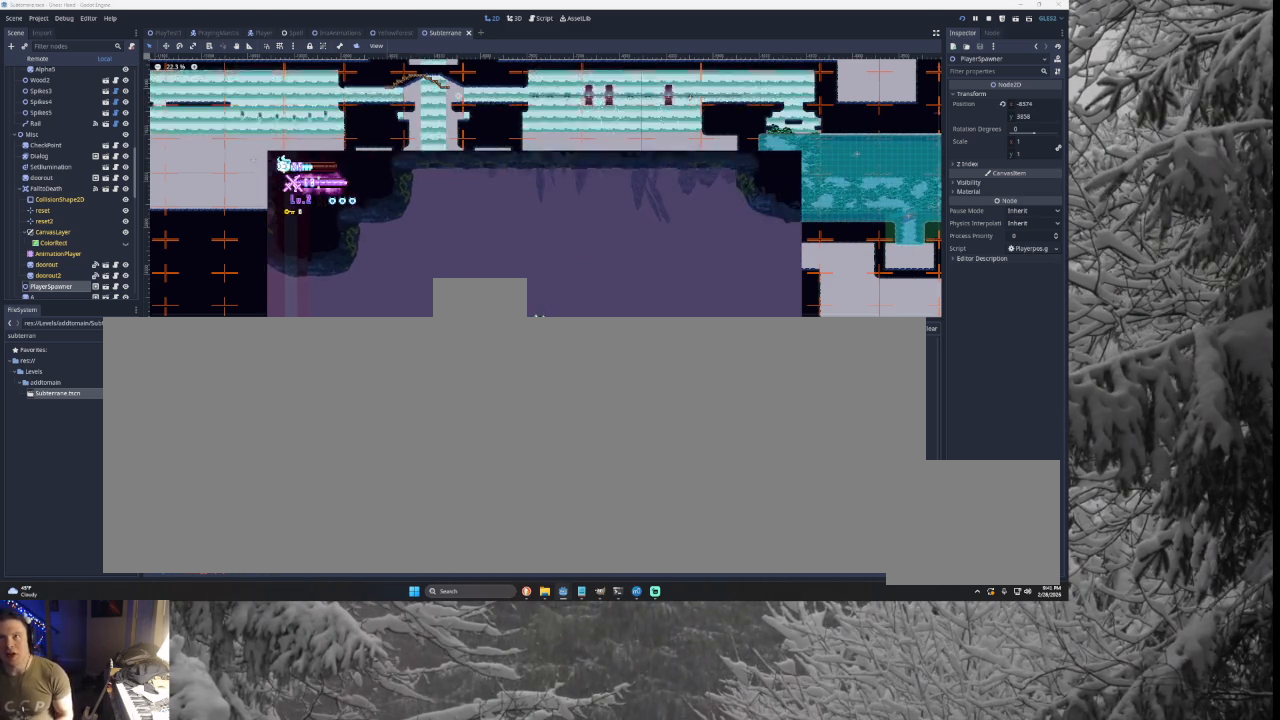
{"buttons": ["TRIANGLE"], "left_stick": "left", "right_stick": "center", "events": [[200, "left_stick", "center"], [267, "left_stick", "left"], [367, "TRIANGLE", "down"]]}
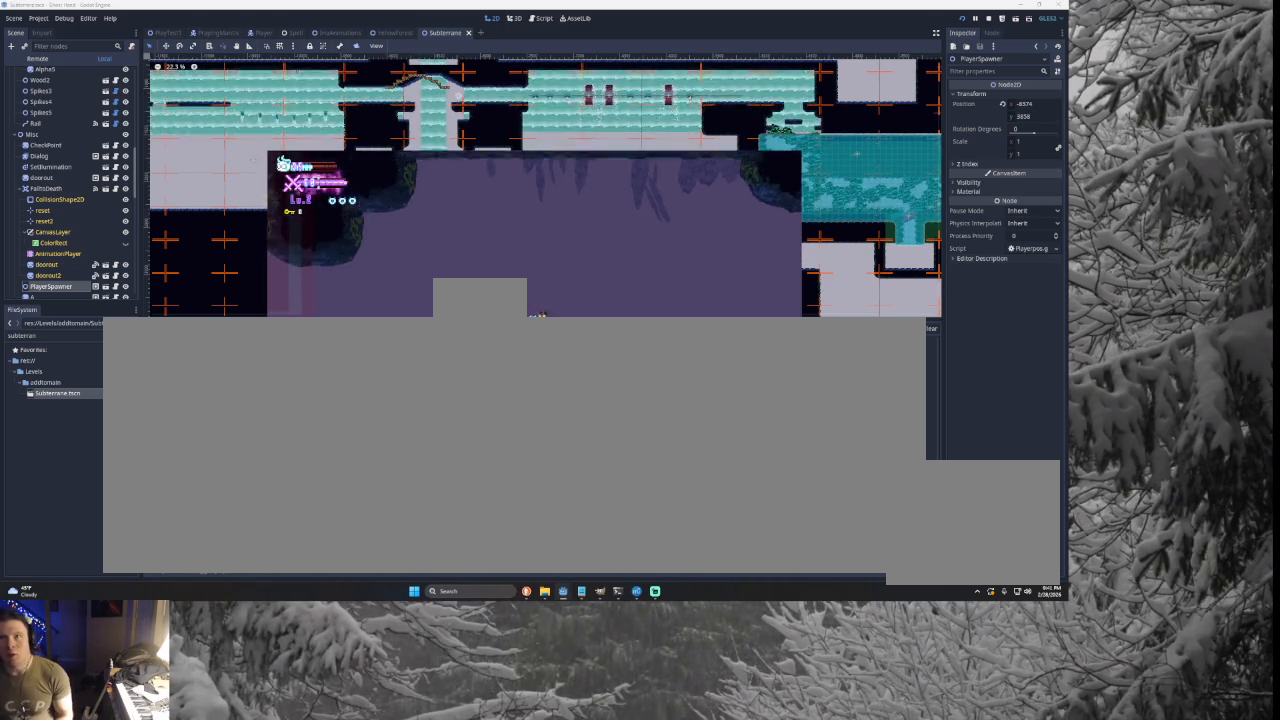
{"buttons": [], "left_stick": "left", "right_stick": "center", "events": [[267, "TRIANGLE", "up"]]}
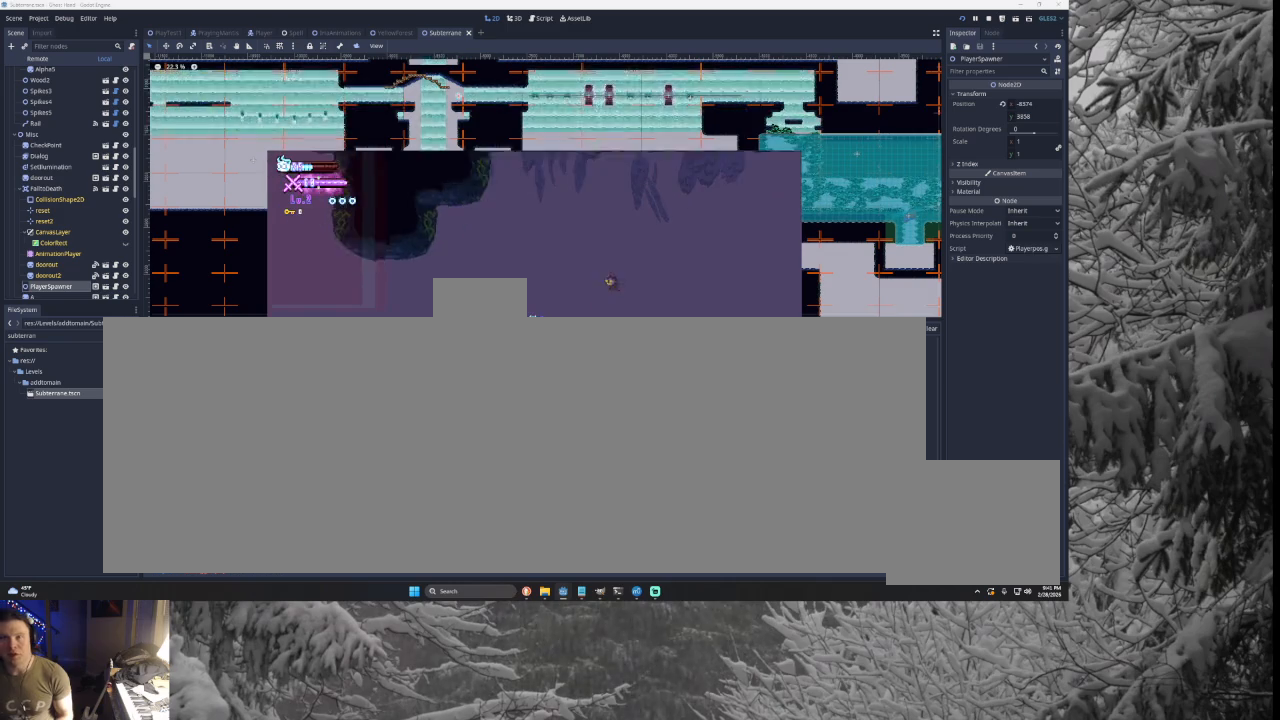
{"buttons": [], "left_stick": "center", "right_stick": "center", "events": [[300, "left_stick", "center"]]}
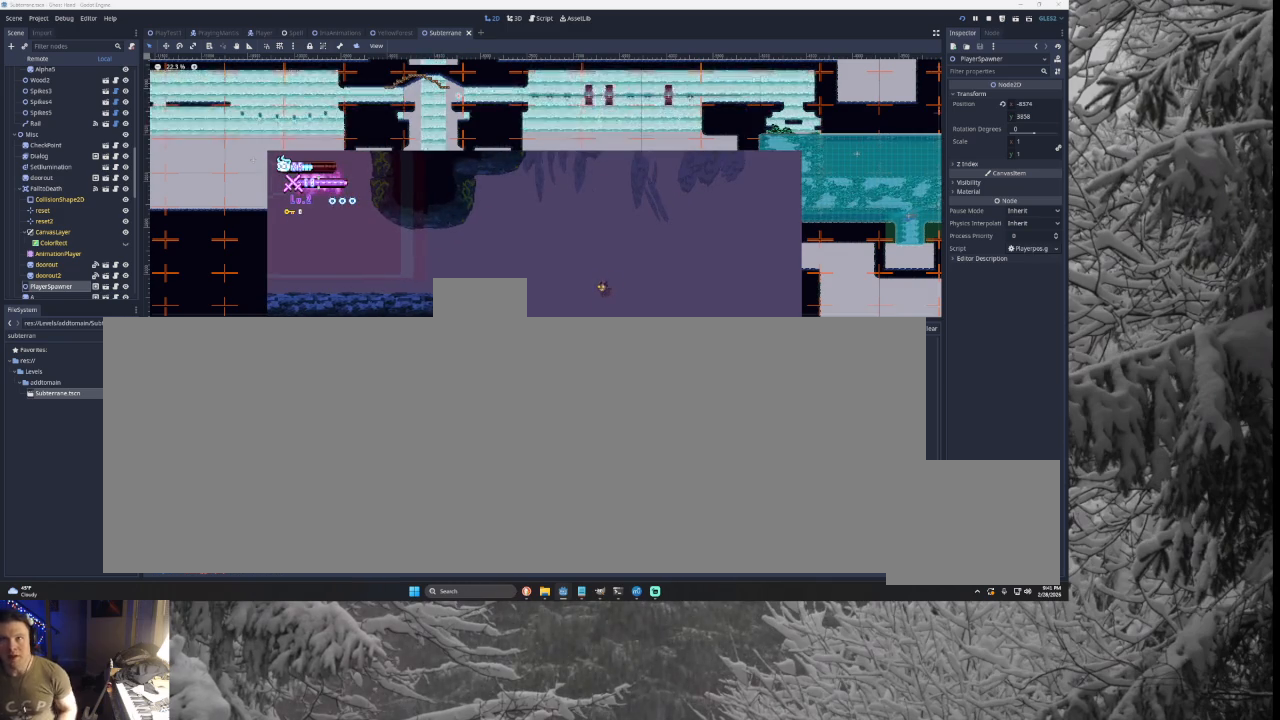
{"buttons": [], "left_stick": "center", "right_stick": "center", "events": []}
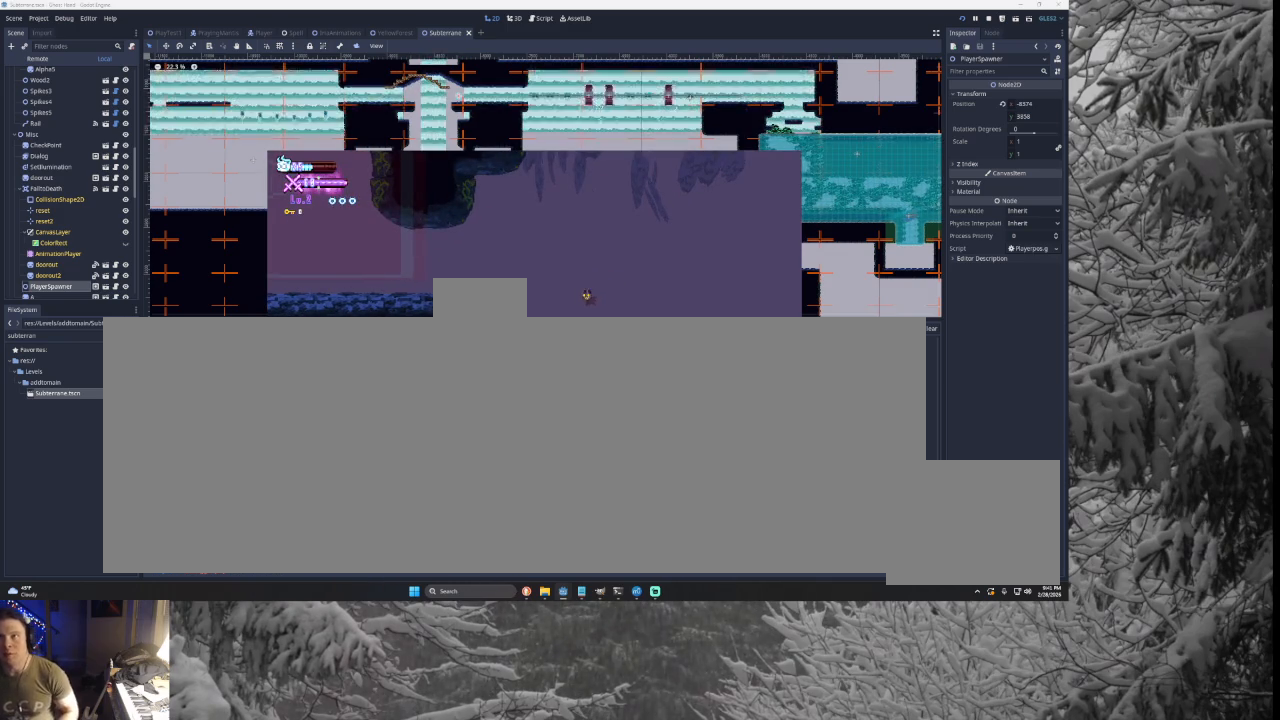
{"buttons": [], "left_stick": "center", "right_stick": "center", "events": []}
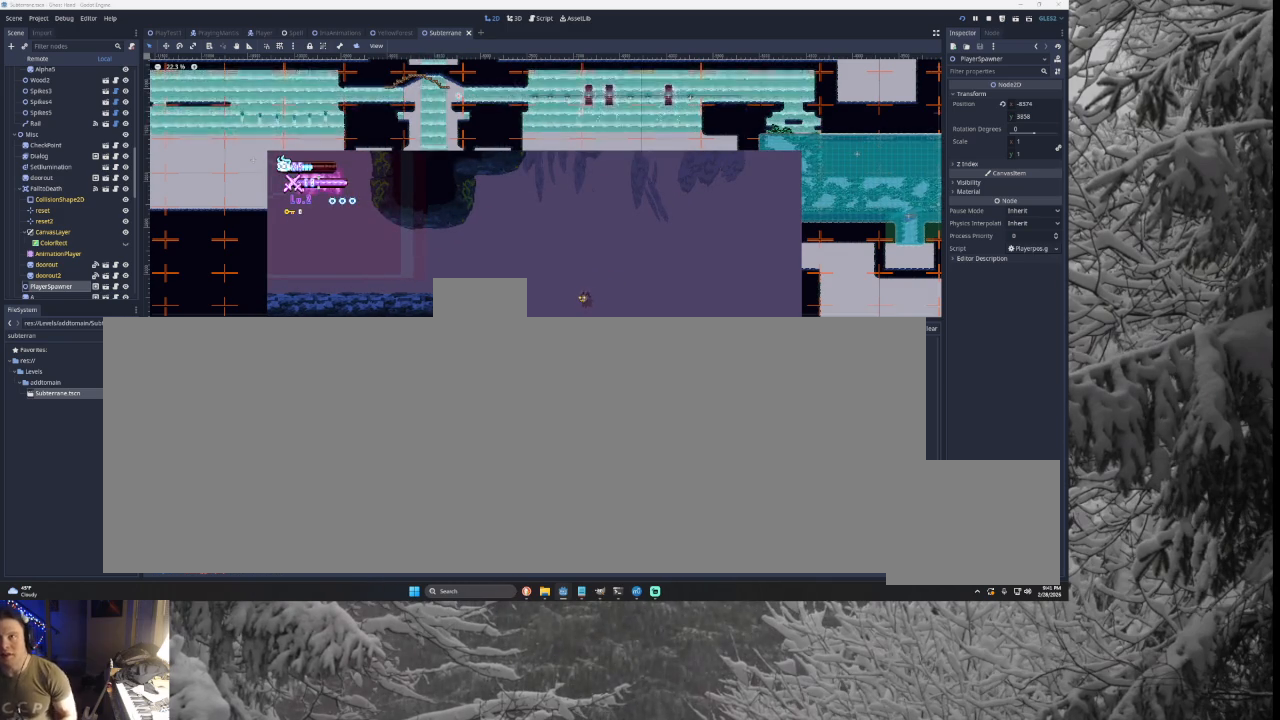
{"buttons": [], "left_stick": "center", "right_stick": "center", "events": []}
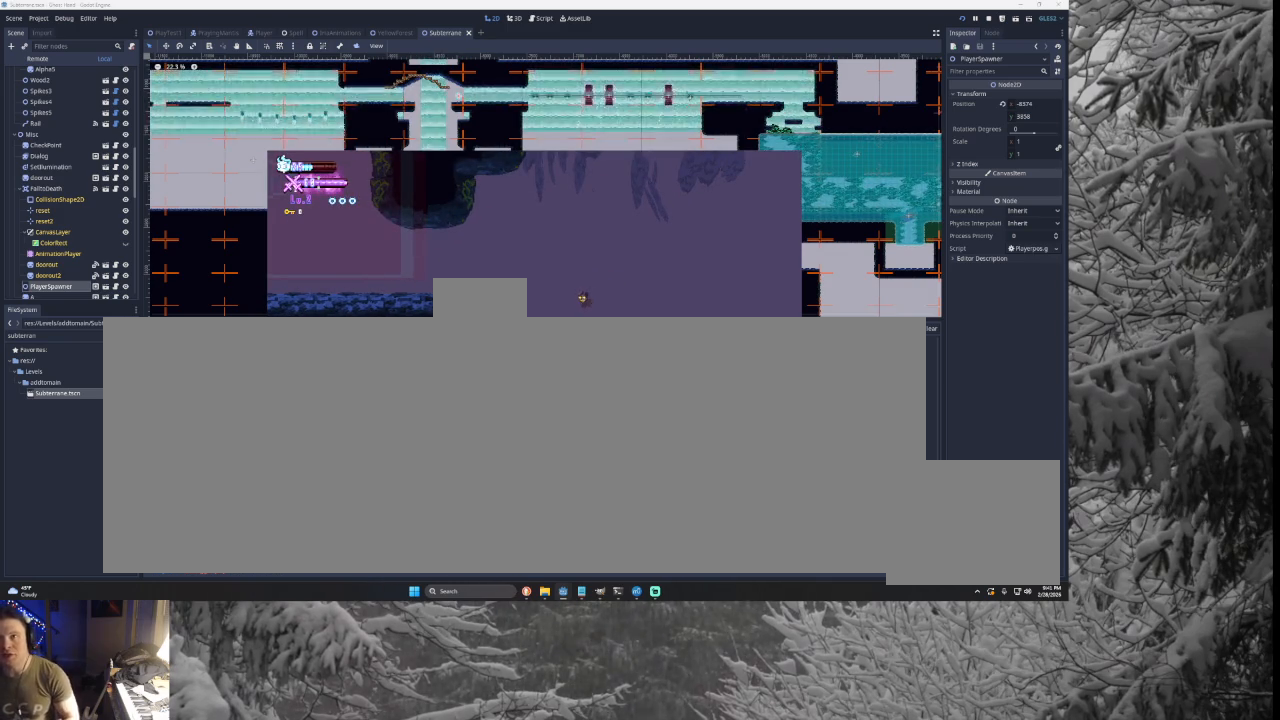
{"buttons": [], "left_stick": "center", "right_stick": "center", "events": []}
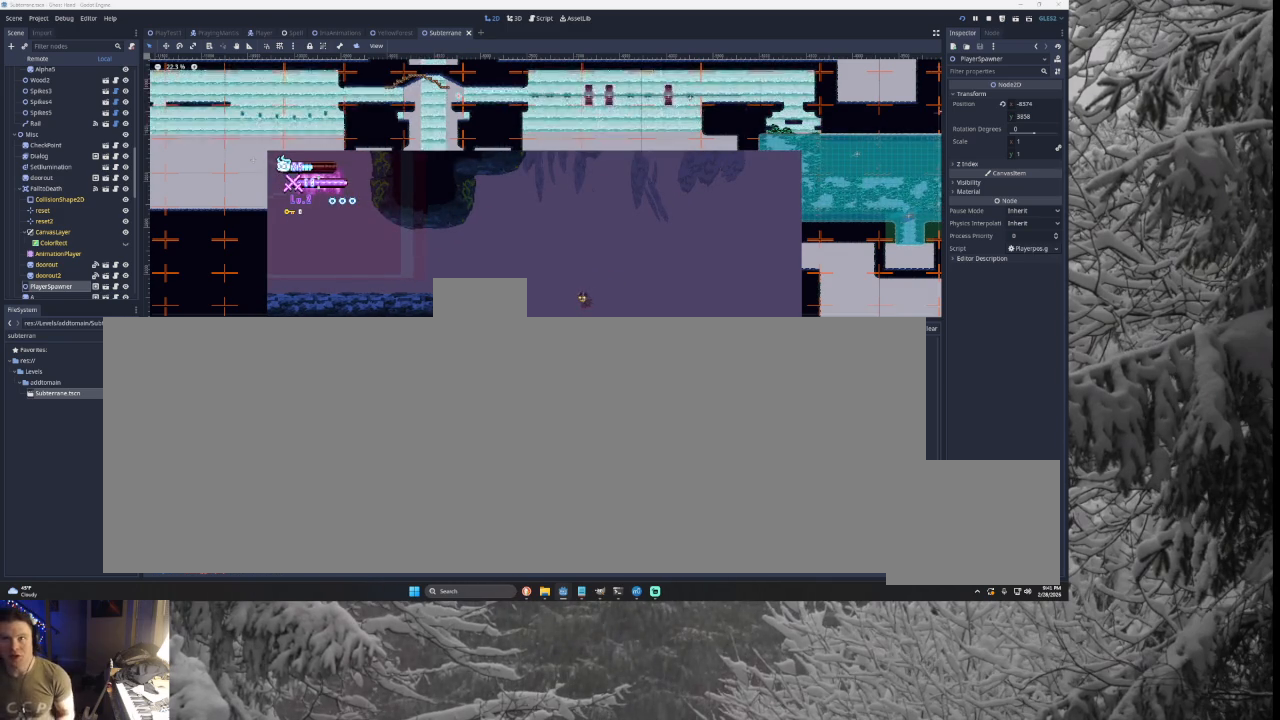
{"buttons": ["TRIANGLE"], "left_stick": "left", "right_stick": "center", "events": [[133, "left_stick", "left"], [200, "TRIANGLE", "down"]]}
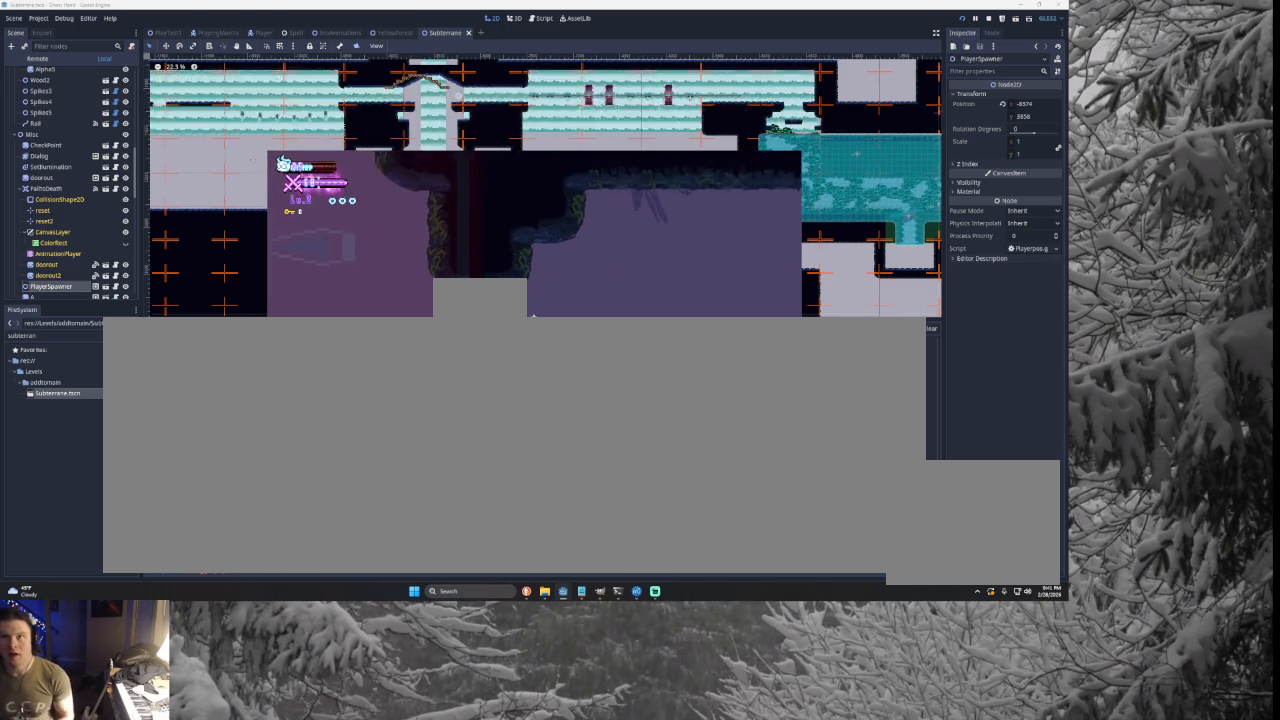
{"buttons": [], "left_stick": "right", "right_stick": "center", "events": [[33, "TRIANGLE", "up"], [167, "left_stick", "center"], [300, "left_stick", "right"], [367, "TRIANGLE", "down"], [467, "TRIANGLE", "up"]]}
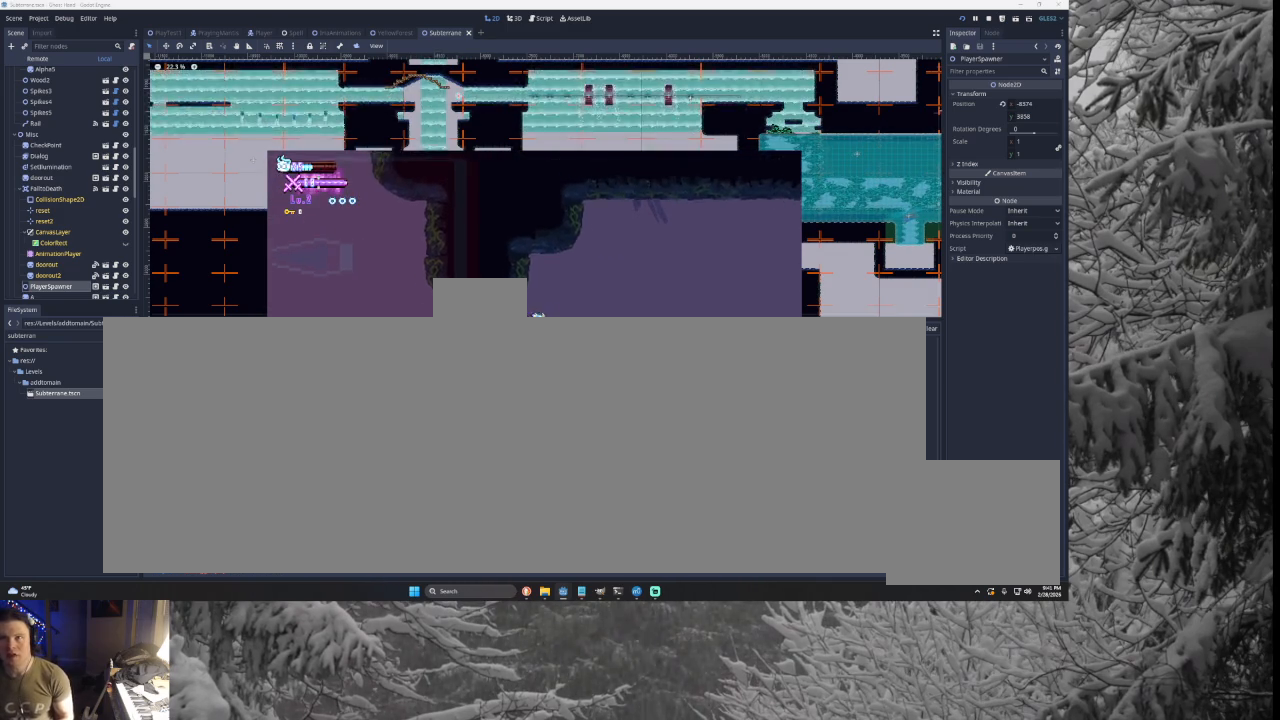
{"buttons": [], "left_stick": "center", "right_stick": "center", "events": [[300, "left_stick", "center"]]}
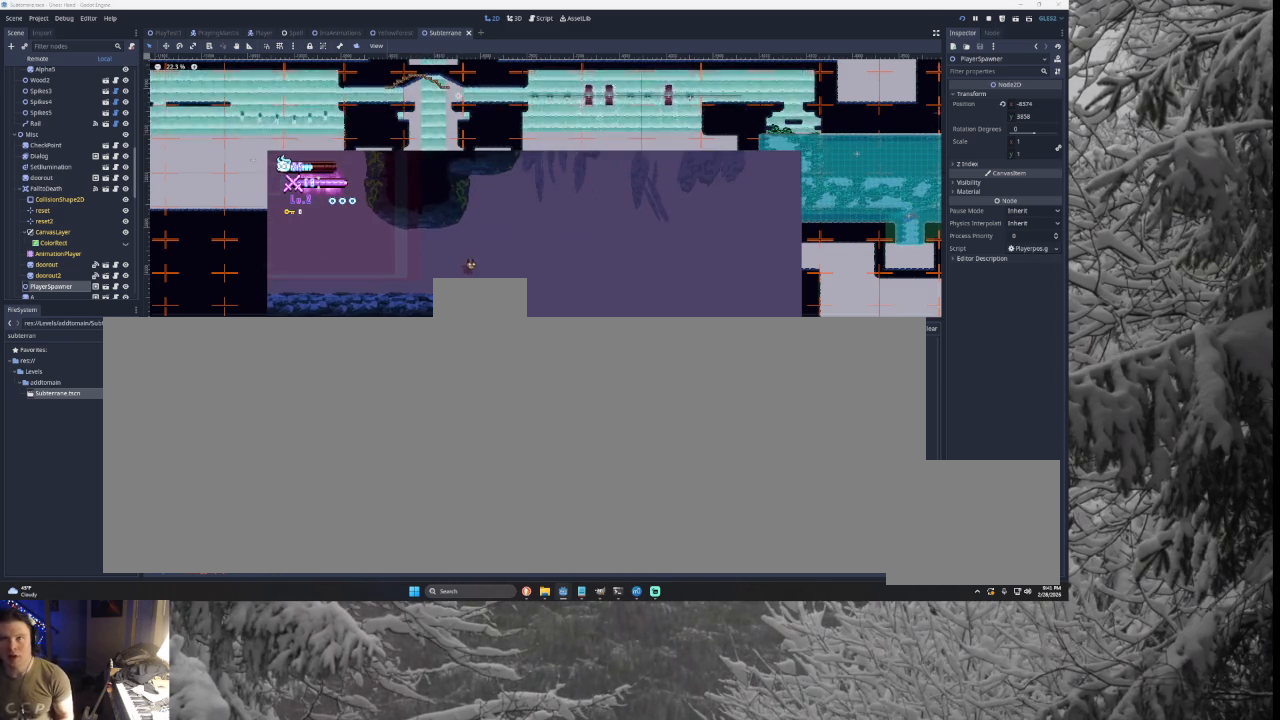
{"buttons": [], "left_stick": "center", "right_stick": "center", "events": []}
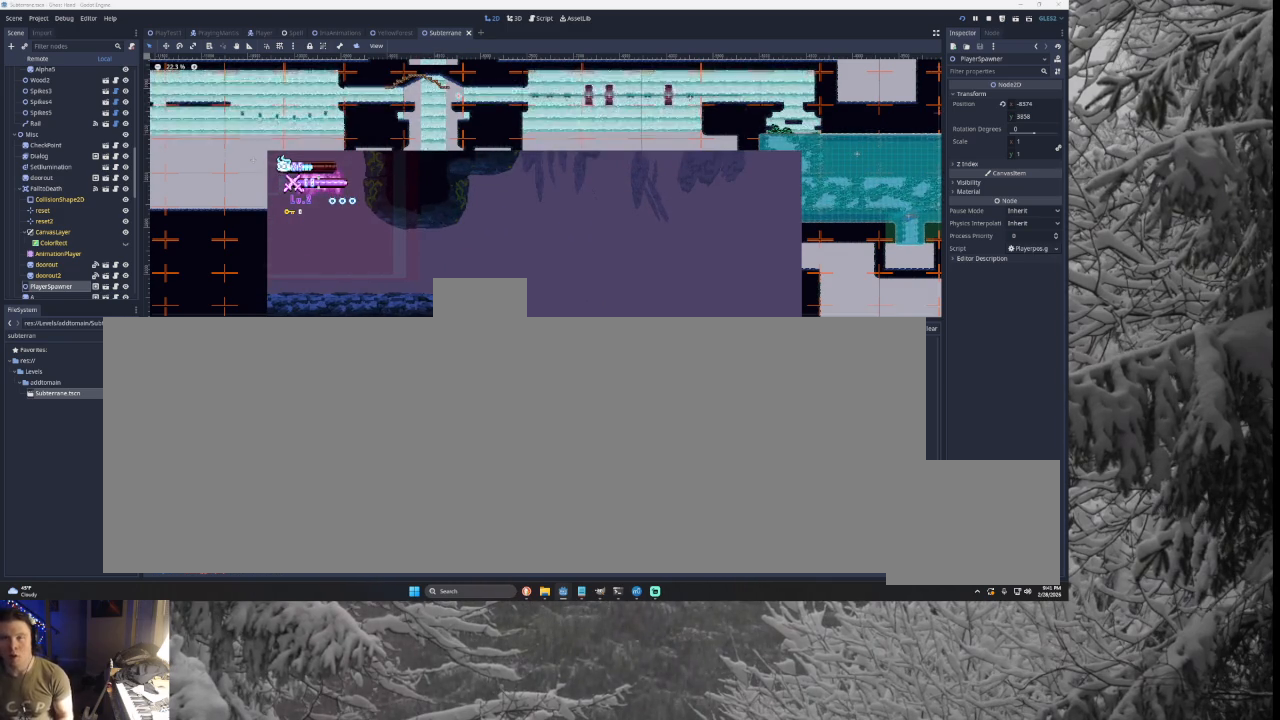
{"buttons": [], "left_stick": "center", "right_stick": "center", "events": []}
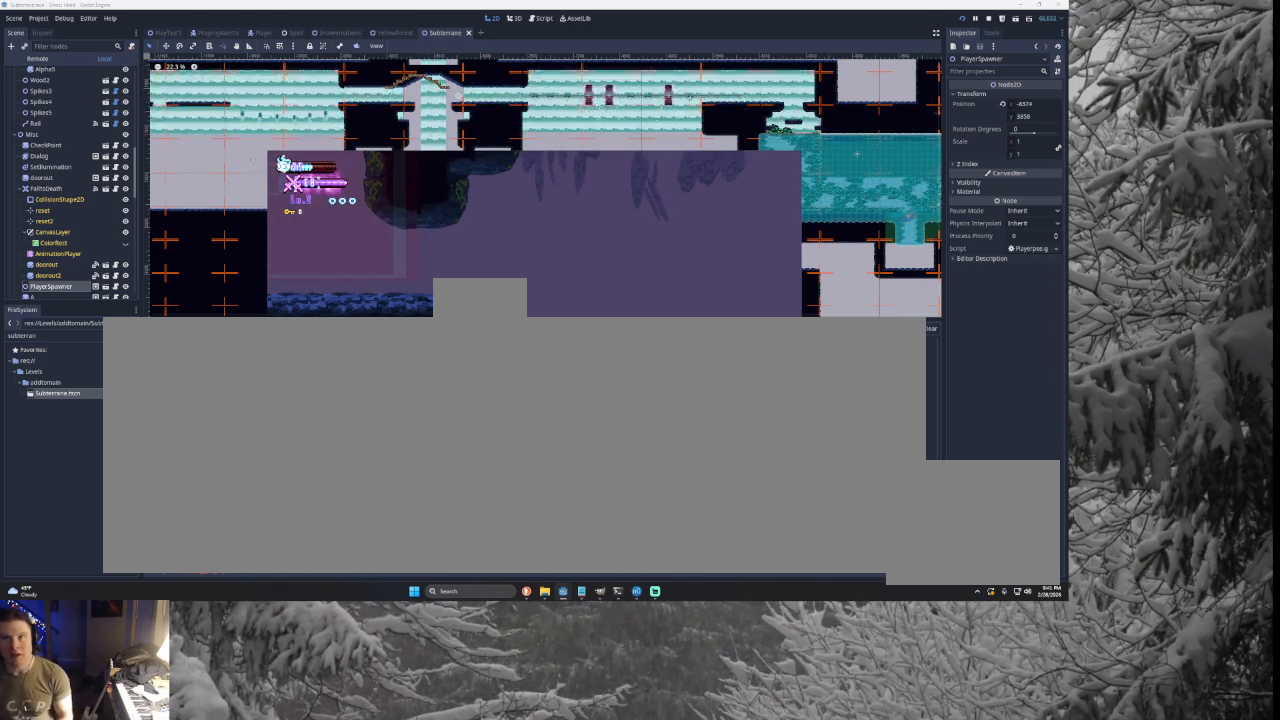
{"buttons": ["TRIANGLE"], "left_stick": "right", "right_stick": "center", "events": [[167, "left_stick", "right"], [267, "TRIANGLE", "down"]]}
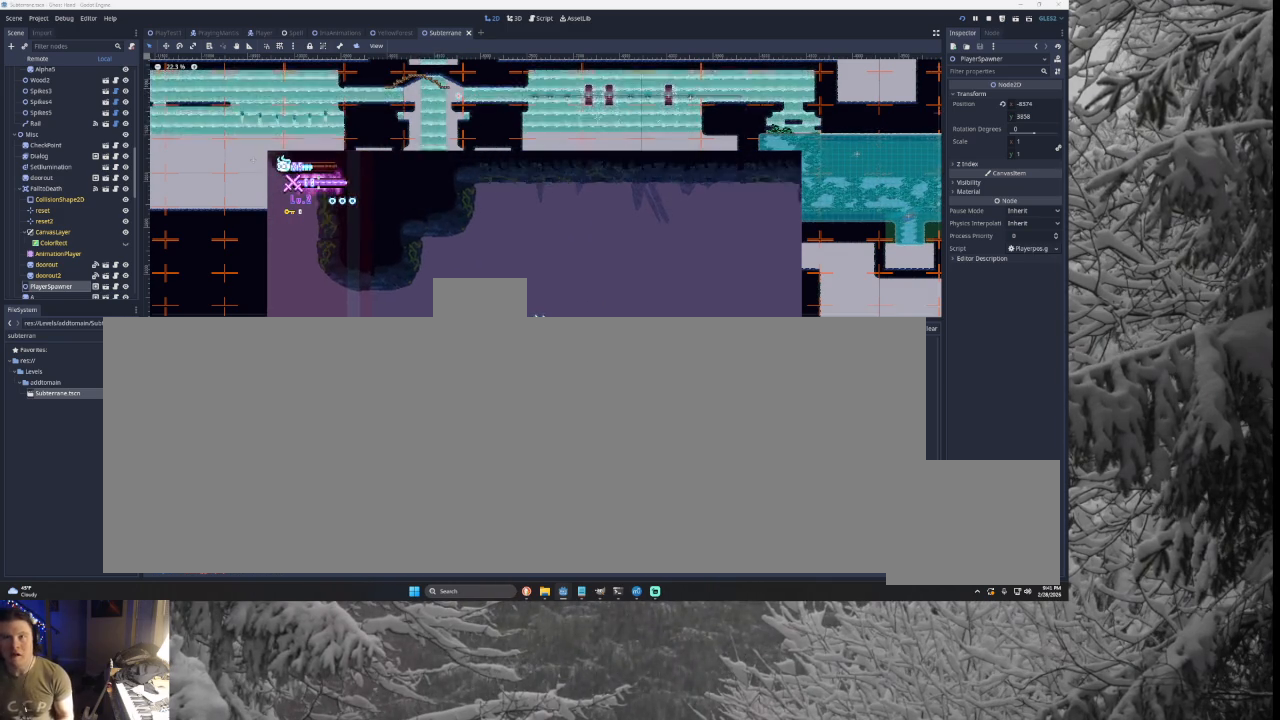
{"buttons": [], "left_stick": "right", "right_stick": "center", "events": [[167, "TRIANGLE", "up"]]}
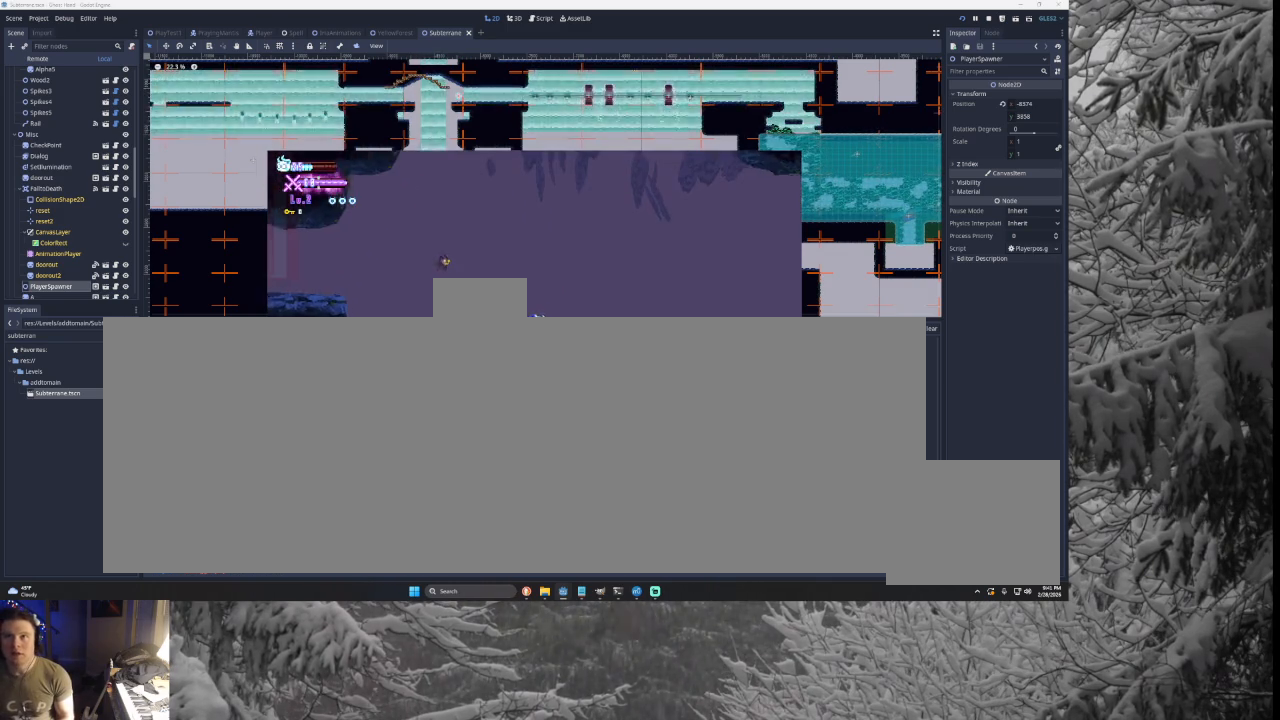
{"buttons": [], "left_stick": "center", "right_stick": "center", "events": [[133, "left_stick", "center"]]}
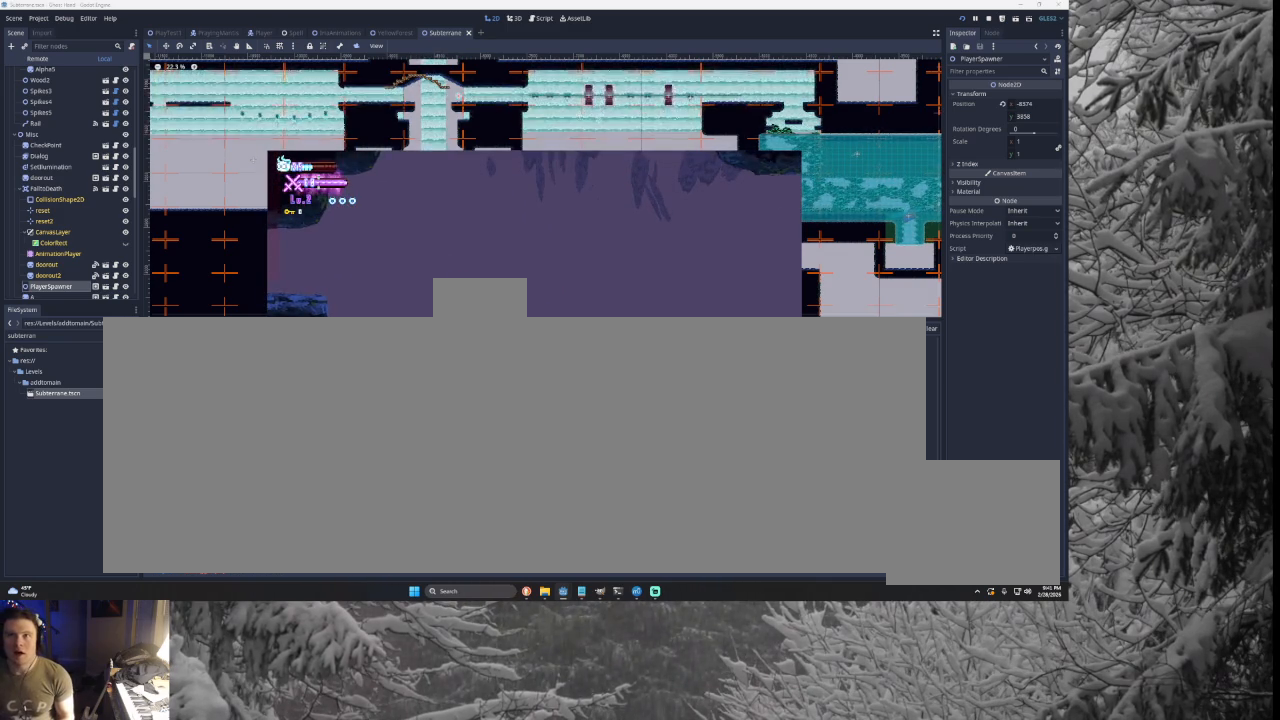
{"buttons": [], "left_stick": "center", "right_stick": "center", "events": []}
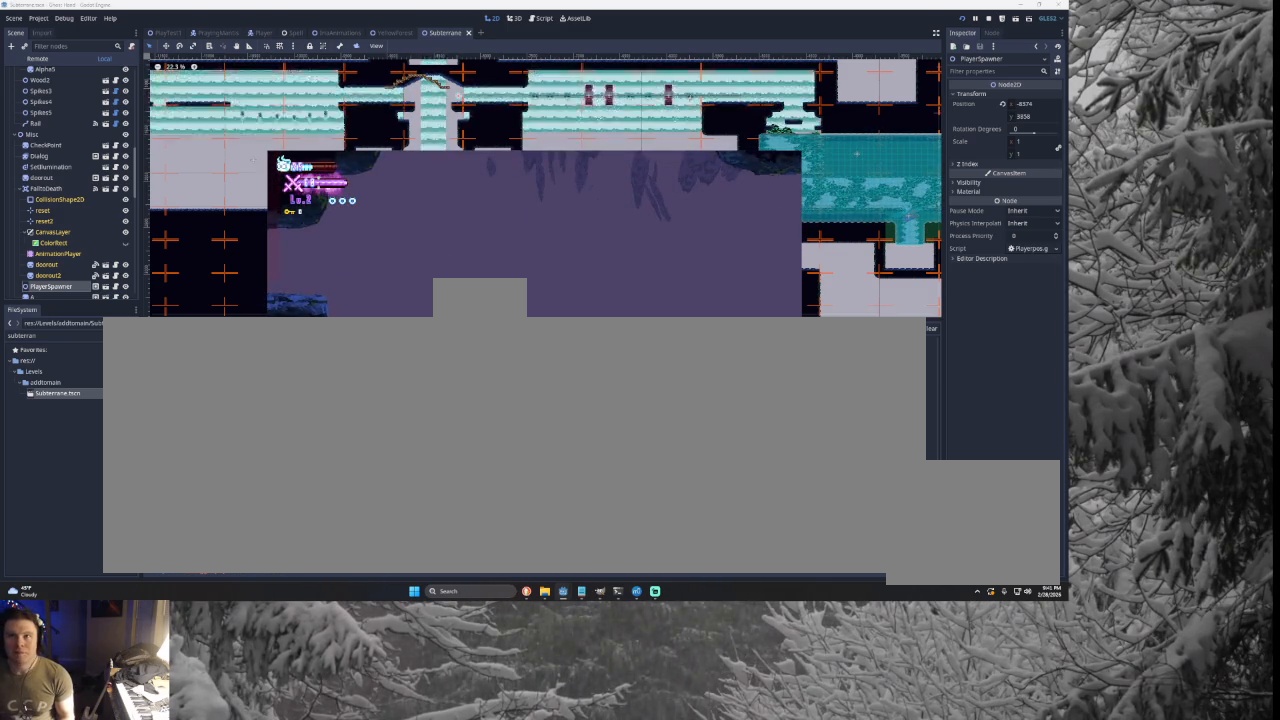
{"buttons": [], "left_stick": "center", "right_stick": "center", "events": []}
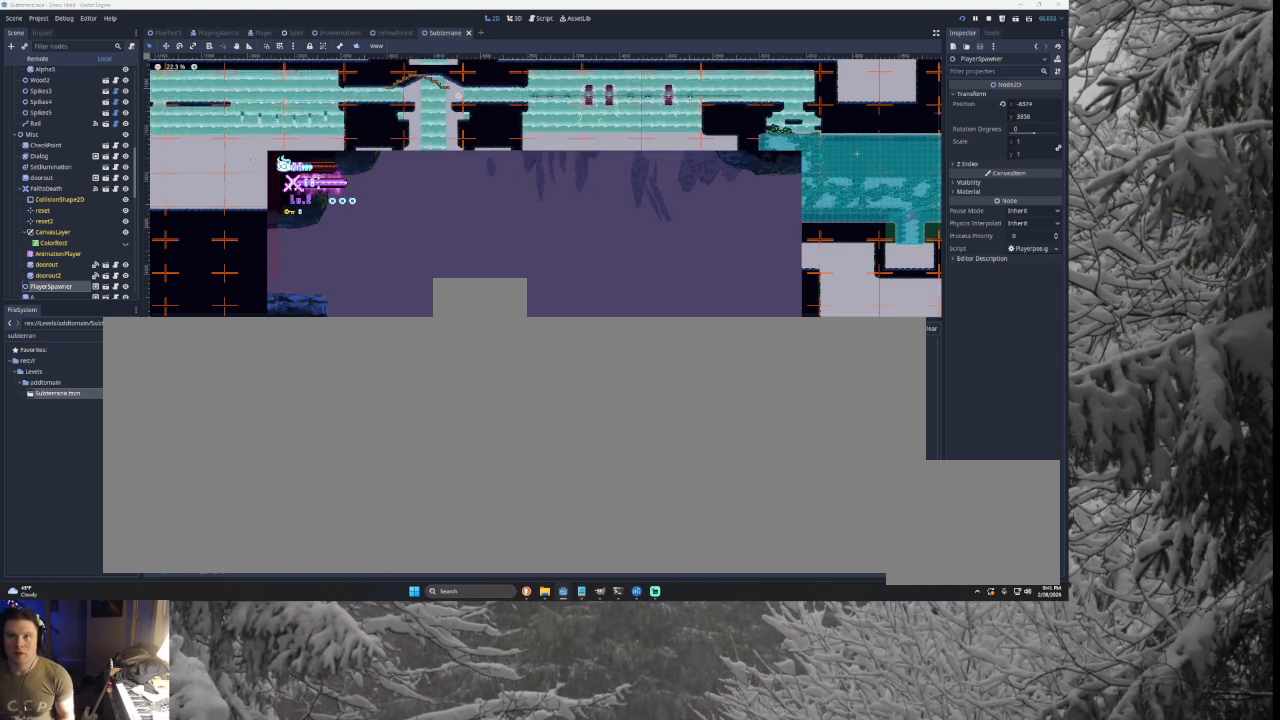
{"buttons": [], "left_stick": "down", "right_stick": "center", "events": [[400, "left_stick", "down"]]}
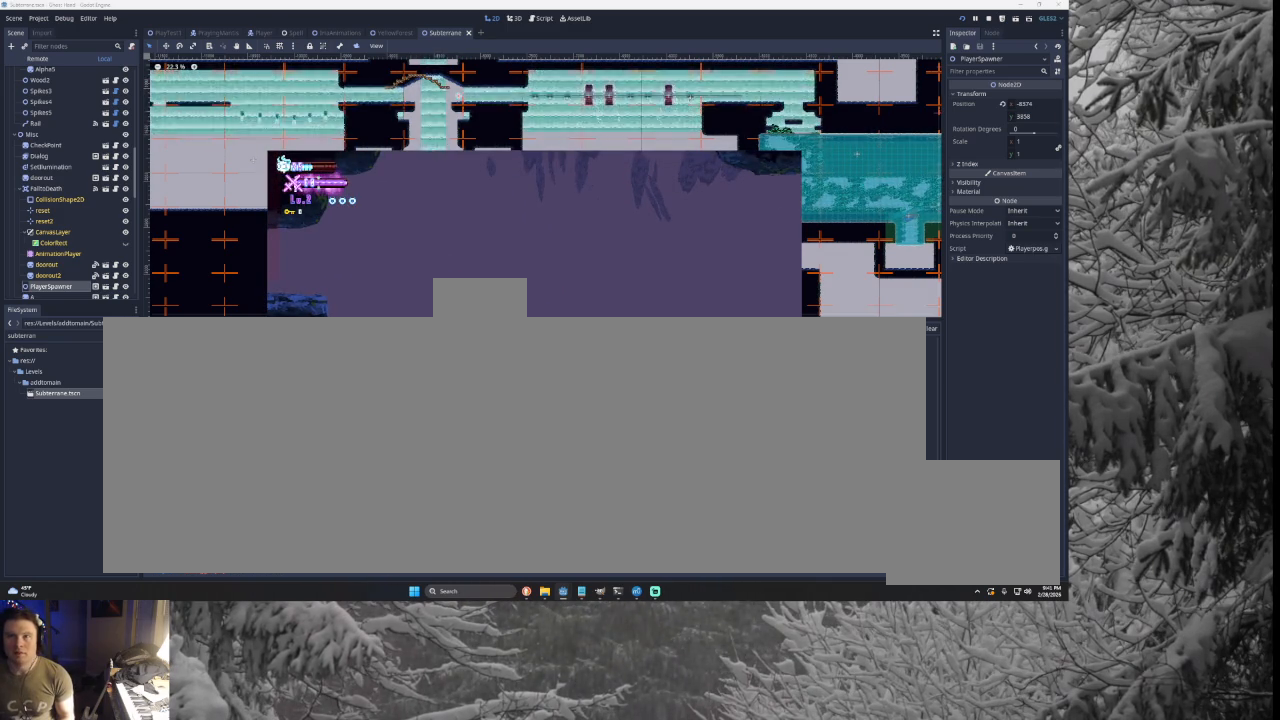
{"buttons": [], "left_stick": "center", "right_stick": "center", "events": [[67, "left_stick", "center"], [133, "left_stick", "down"], [467, "left_stick", "center"]]}
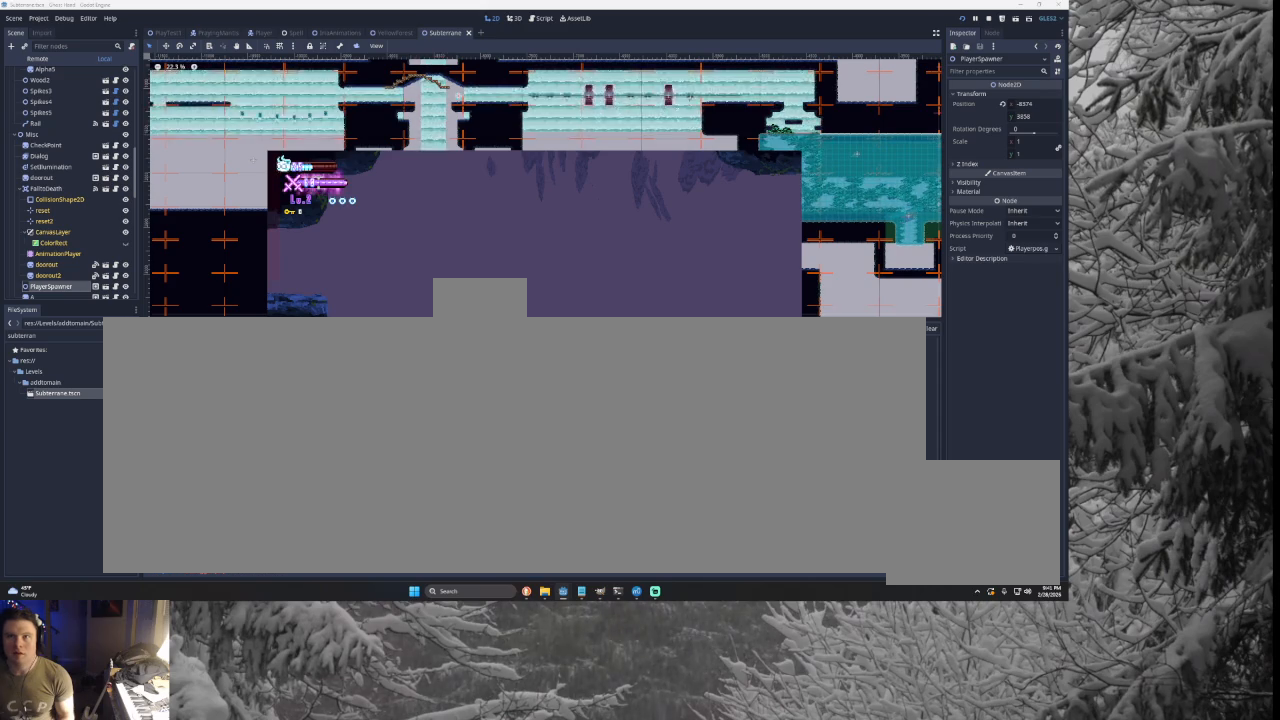
{"buttons": [], "left_stick": "center", "right_stick": "center", "events": [[33, "left_stick", "down"], [133, "left_stick", "center"]]}
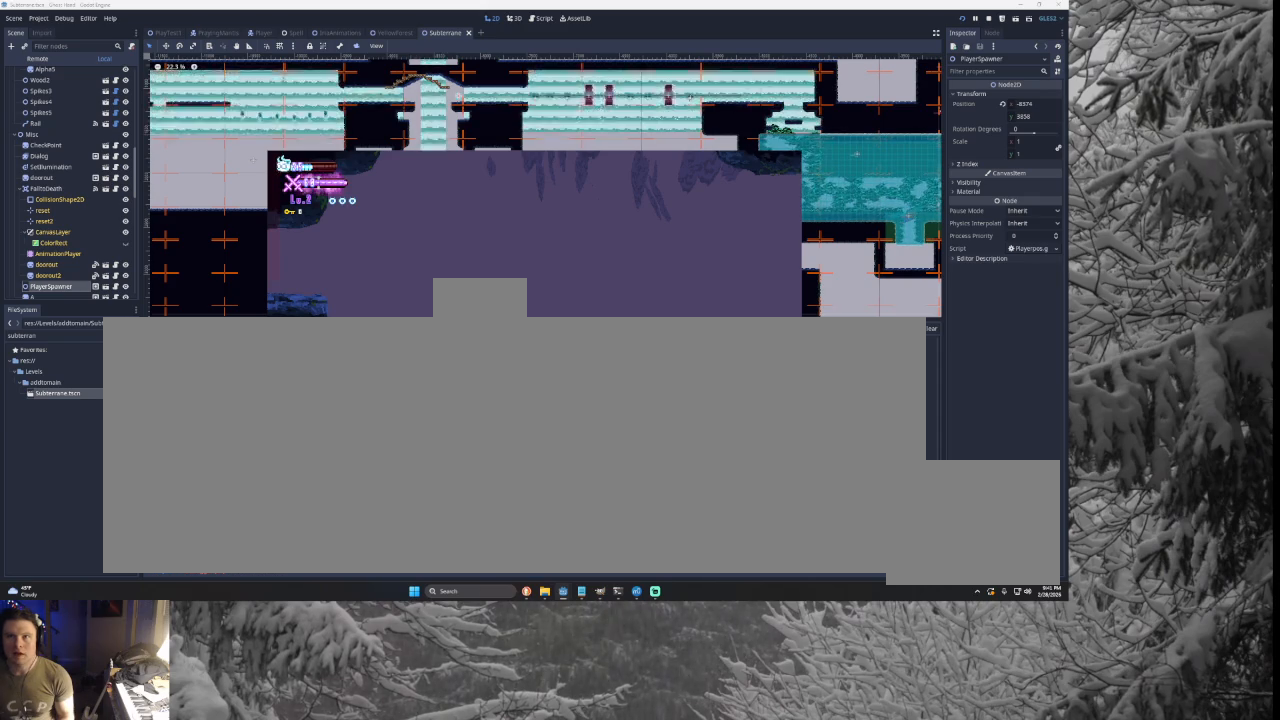
{"buttons": [], "left_stick": "right", "right_stick": "center", "events": [[33, "left_stick", "right"], [267, "left_stick", "left"], [467, "left_stick", "right"]]}